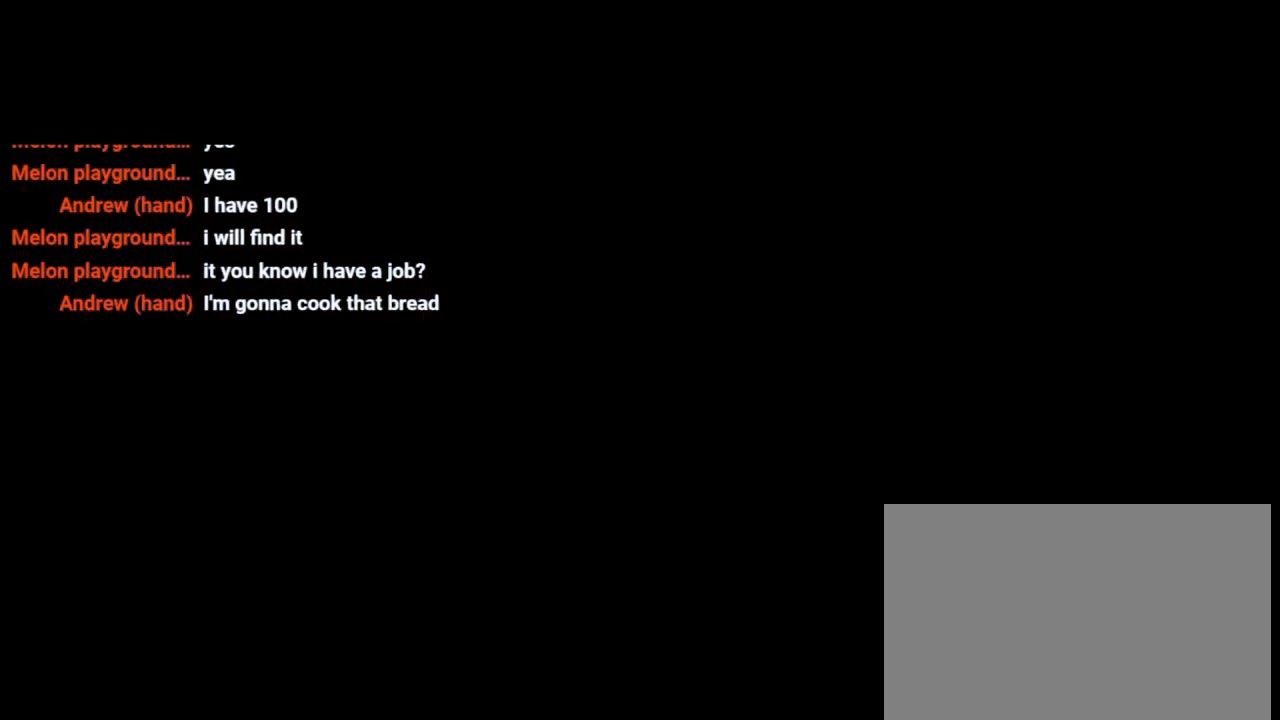
Gameplay with a controller (PlayStation layout); each line is a JSON object with the inputs held at the frame after it. "events" lists button and stick changes between this image and that frame as [ms after this image, input, new state], when the widget could be followed in between. Not read: L3 R3.
{"buttons": ["R2"], "left_stick": "up", "right_stick": "center", "events": [[233, "R2", "down"], [300, "left_stick", "up-right"], [467, "left_stick", "up"]]}
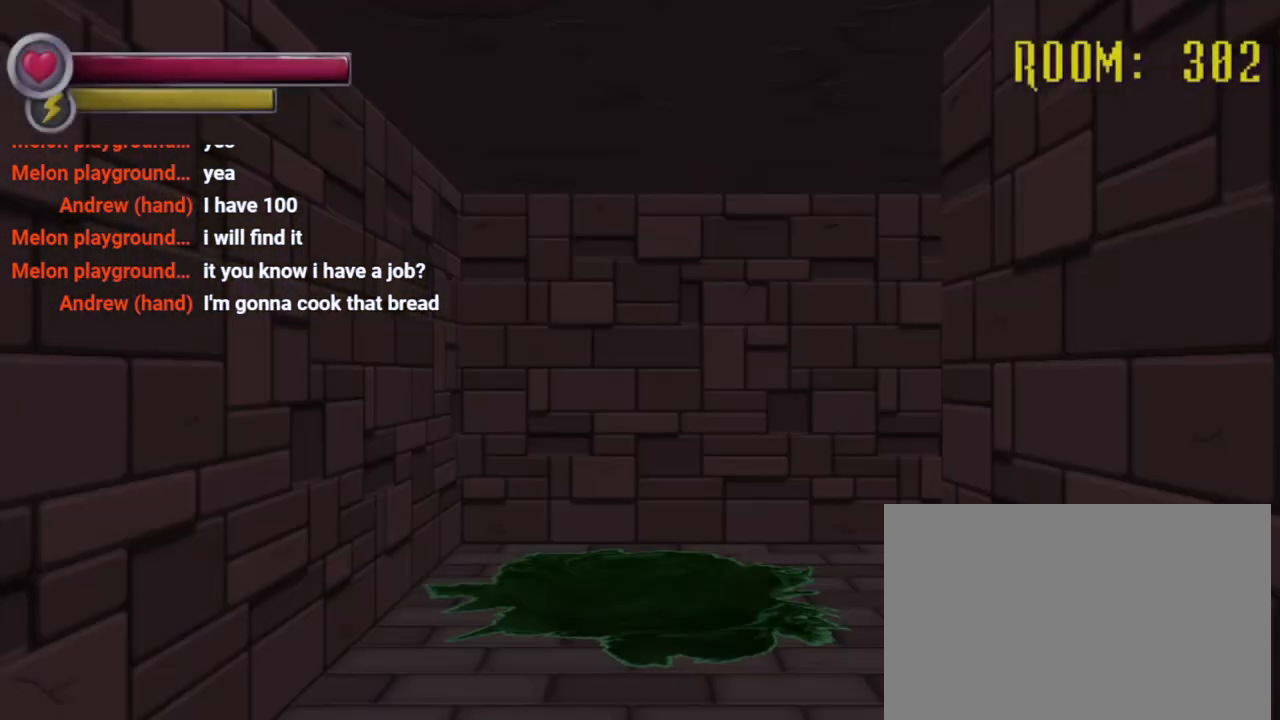
{"buttons": ["R2"], "left_stick": "up-left", "right_stick": "right", "events": [[67, "right_stick", "right"], [267, "left_stick", "up-left"], [400, "right_stick", "center"], [500, "right_stick", "right"]]}
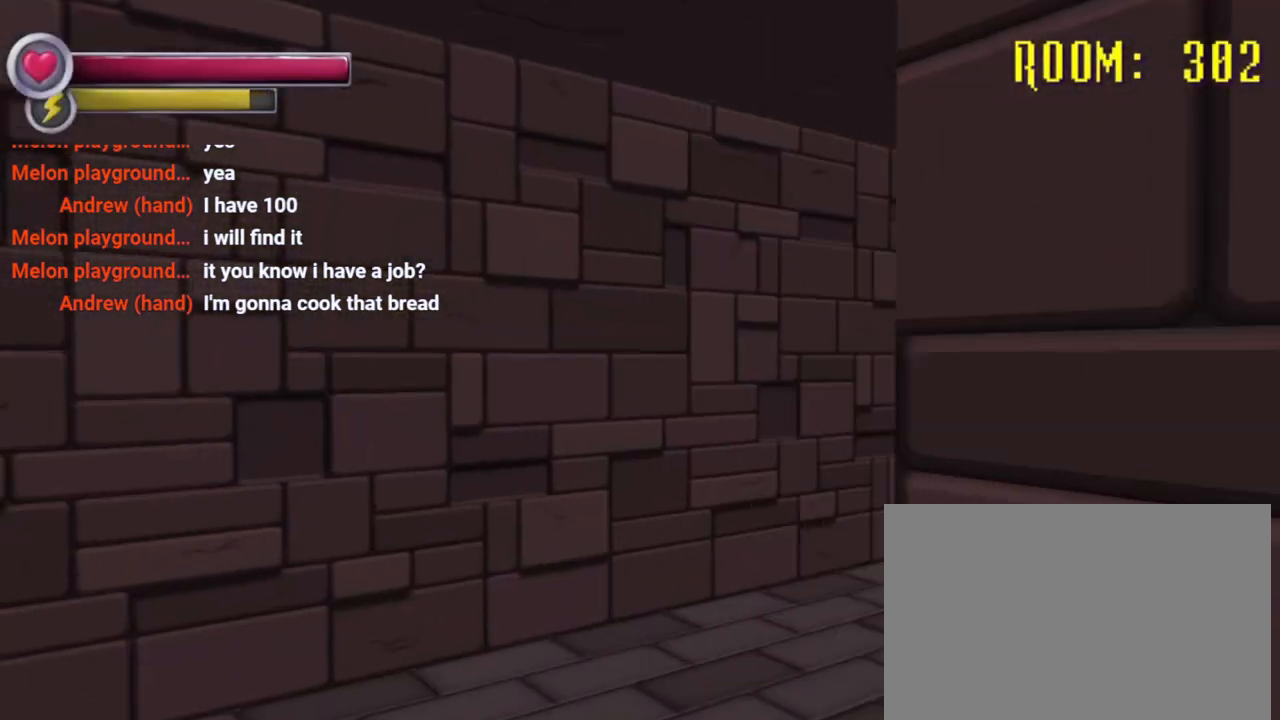
{"buttons": ["R2"], "left_stick": "up", "right_stick": "right", "events": [[167, "left_stick", "up"], [333, "right_stick", "center"], [467, "right_stick", "right"]]}
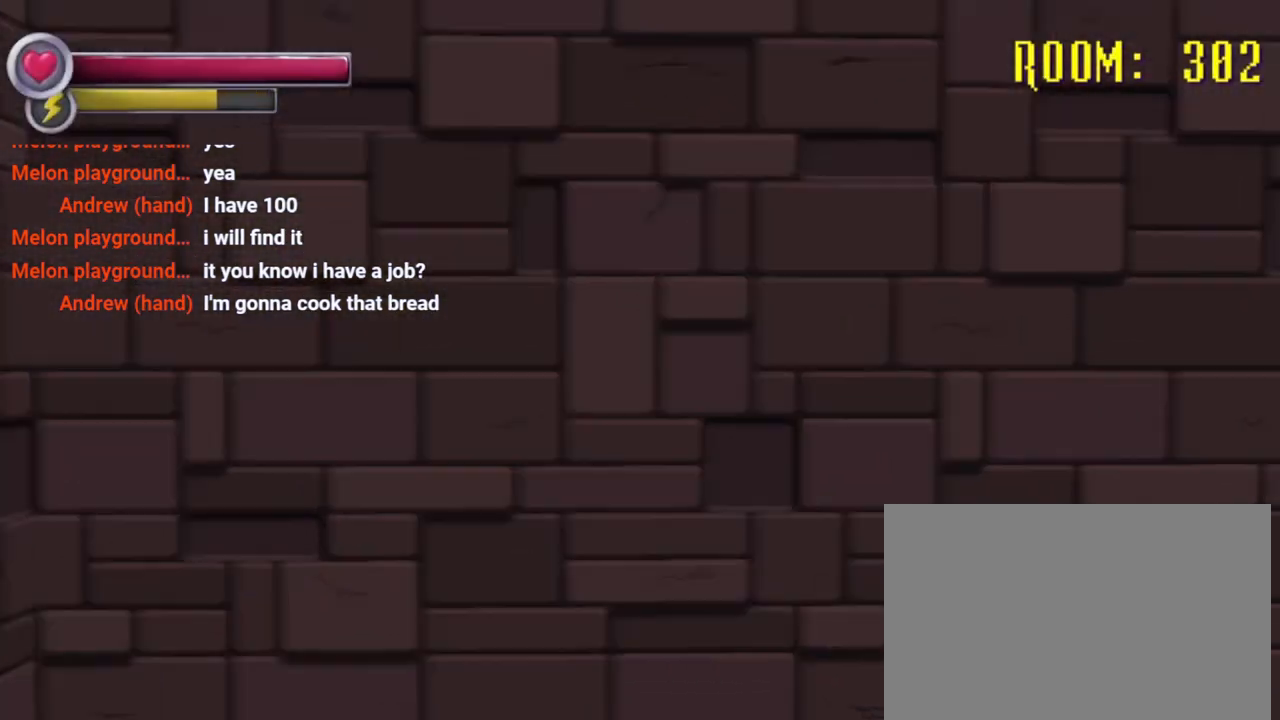
{"buttons": ["R2"], "left_stick": "up", "right_stick": "center", "events": [[400, "right_stick", "center"]]}
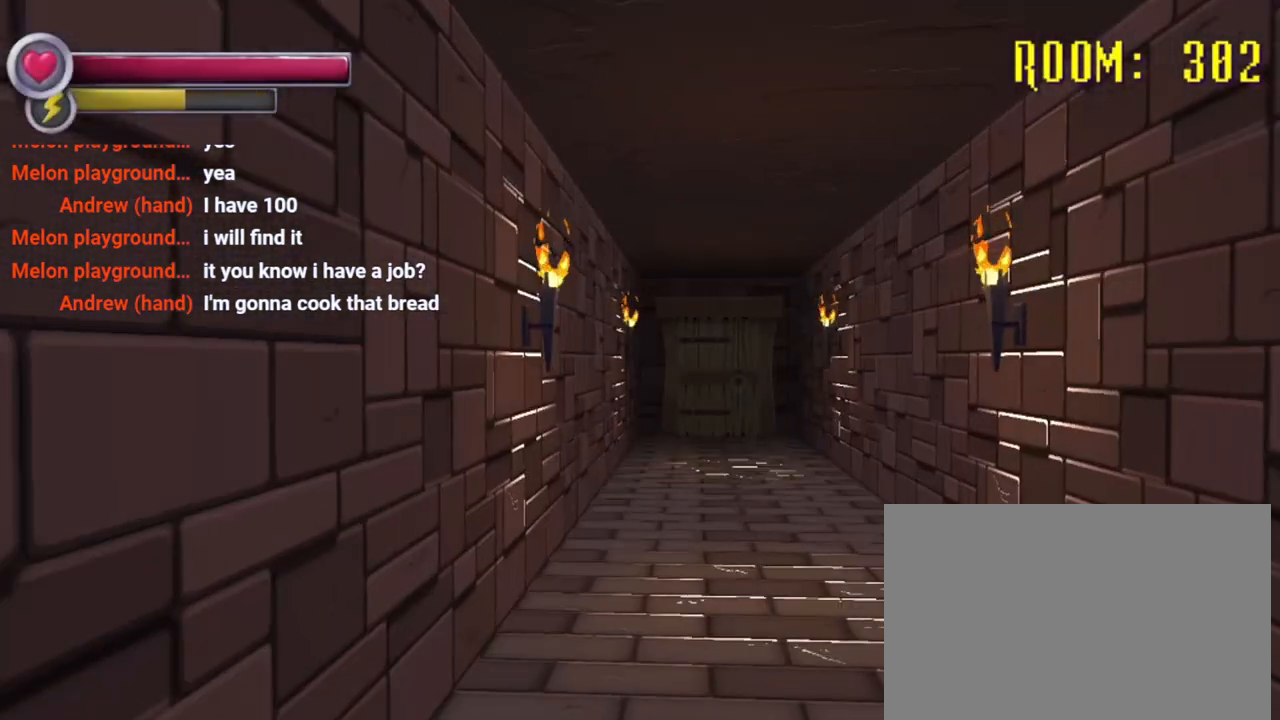
{"buttons": ["R2"], "left_stick": "up", "right_stick": "center", "events": [[167, "right_stick", "right"], [400, "right_stick", "center"]]}
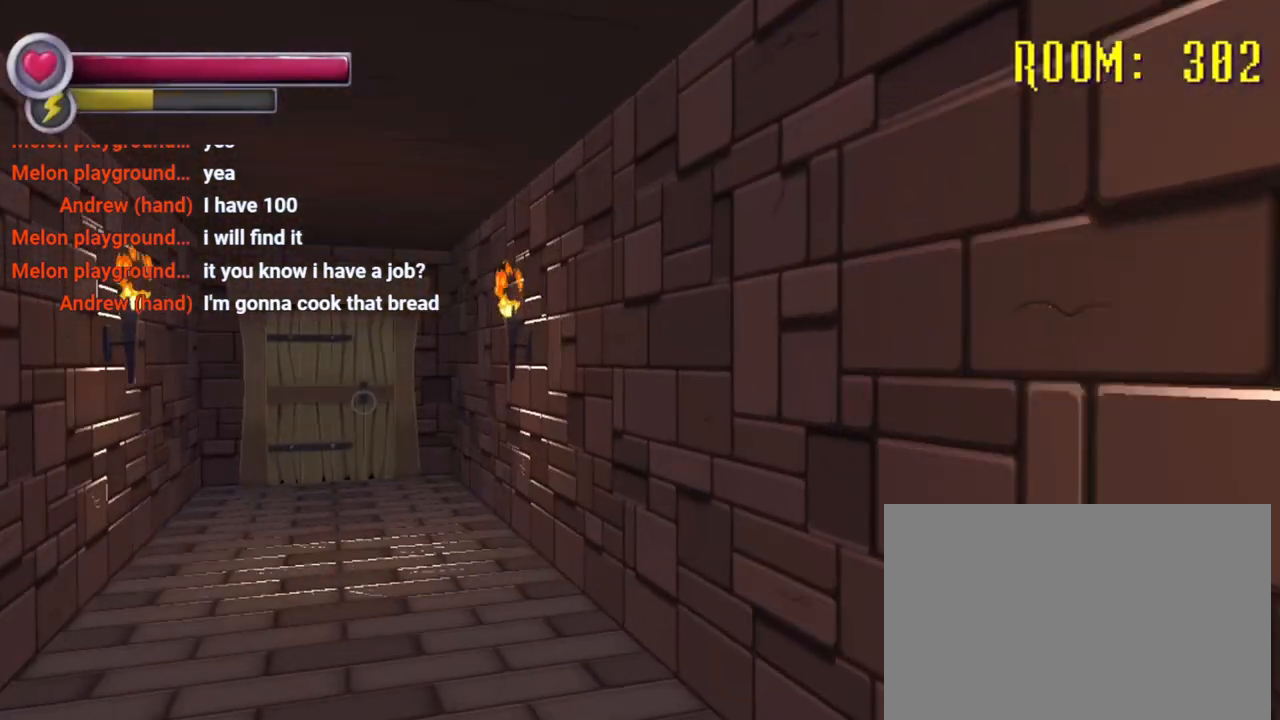
{"buttons": ["R2"], "left_stick": "up-left", "right_stick": "down-right", "events": [[33, "right_stick", "left"], [233, "right_stick", "center"], [400, "right_stick", "down-right"], [467, "left_stick", "up-left"]]}
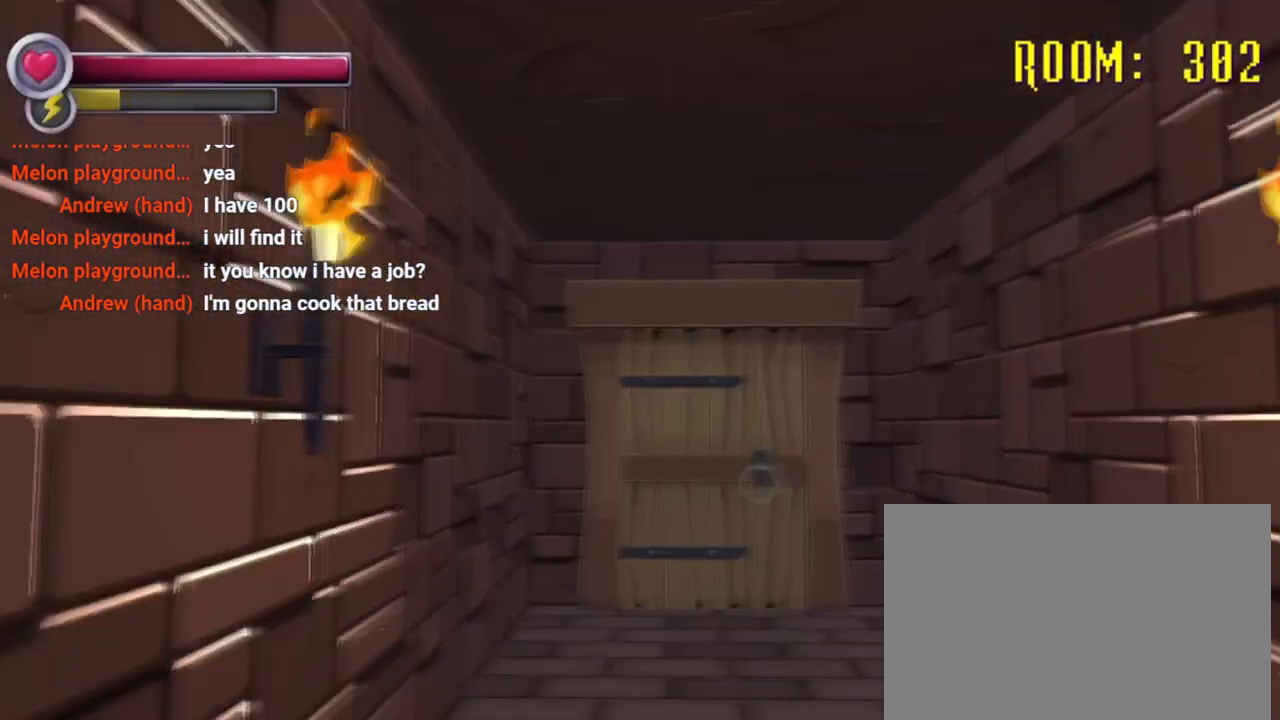
{"buttons": ["R2"], "left_stick": "up-right", "right_stick": "center", "events": [[67, "right_stick", "center"], [367, "left_stick", "up"], [500, "left_stick", "up-right"]]}
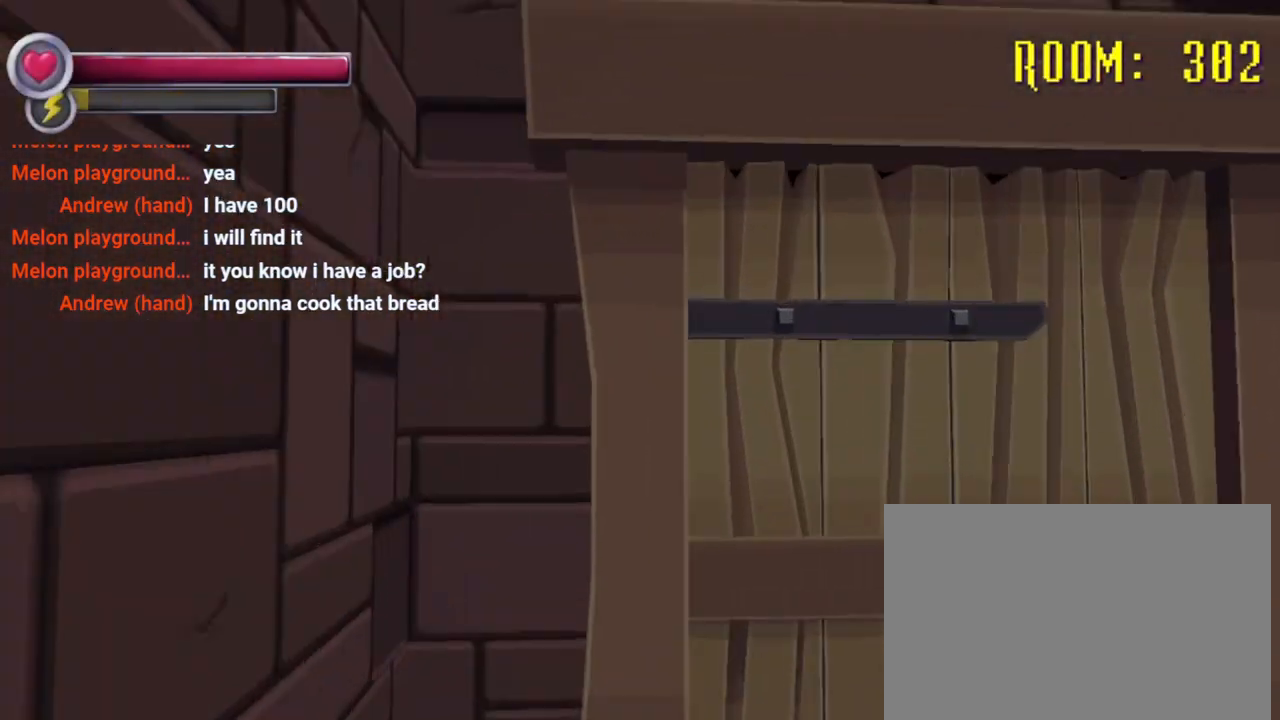
{"buttons": [], "left_stick": "down-right", "right_stick": "center", "events": [[233, "CROSS", "down"], [267, "R2", "up"], [367, "CROSS", "up"], [367, "left_stick", "center"], [467, "left_stick", "down-right"]]}
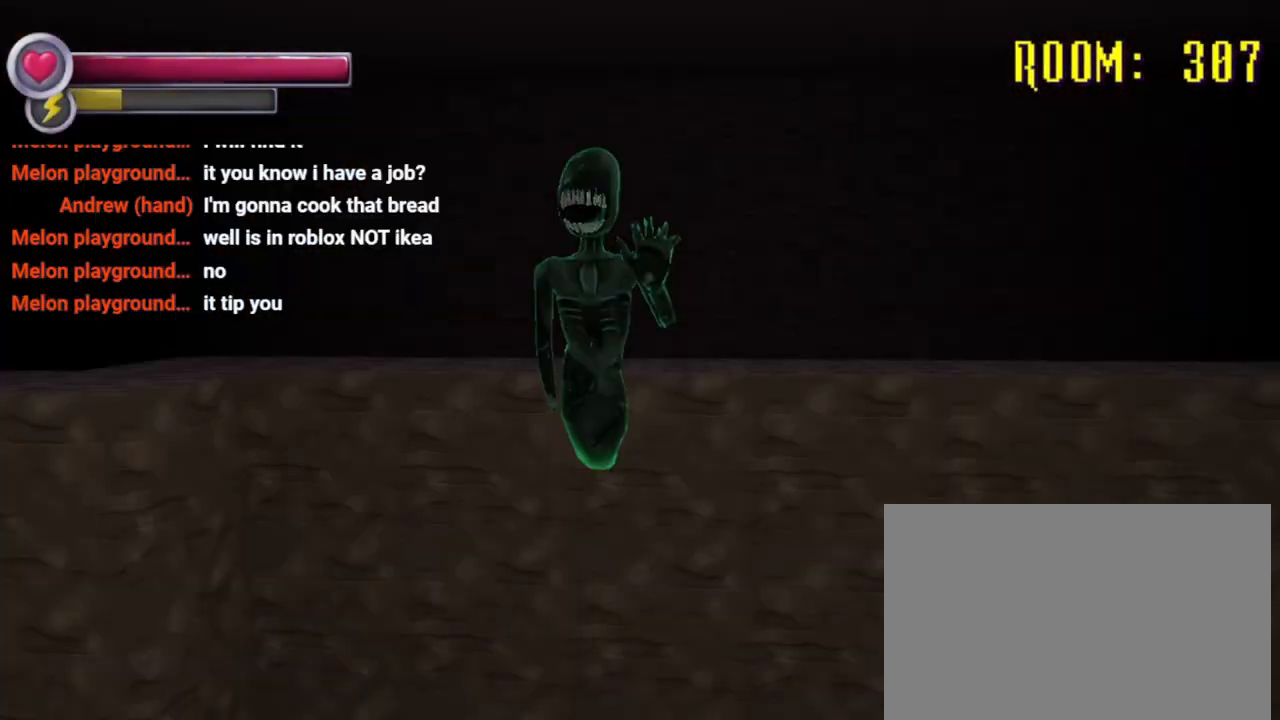
{"buttons": [], "left_stick": "up-right", "right_stick": "right", "events": [[133, "left_stick", "right"], [333, "right_stick", "right"], [400, "left_stick", "up-right"]]}
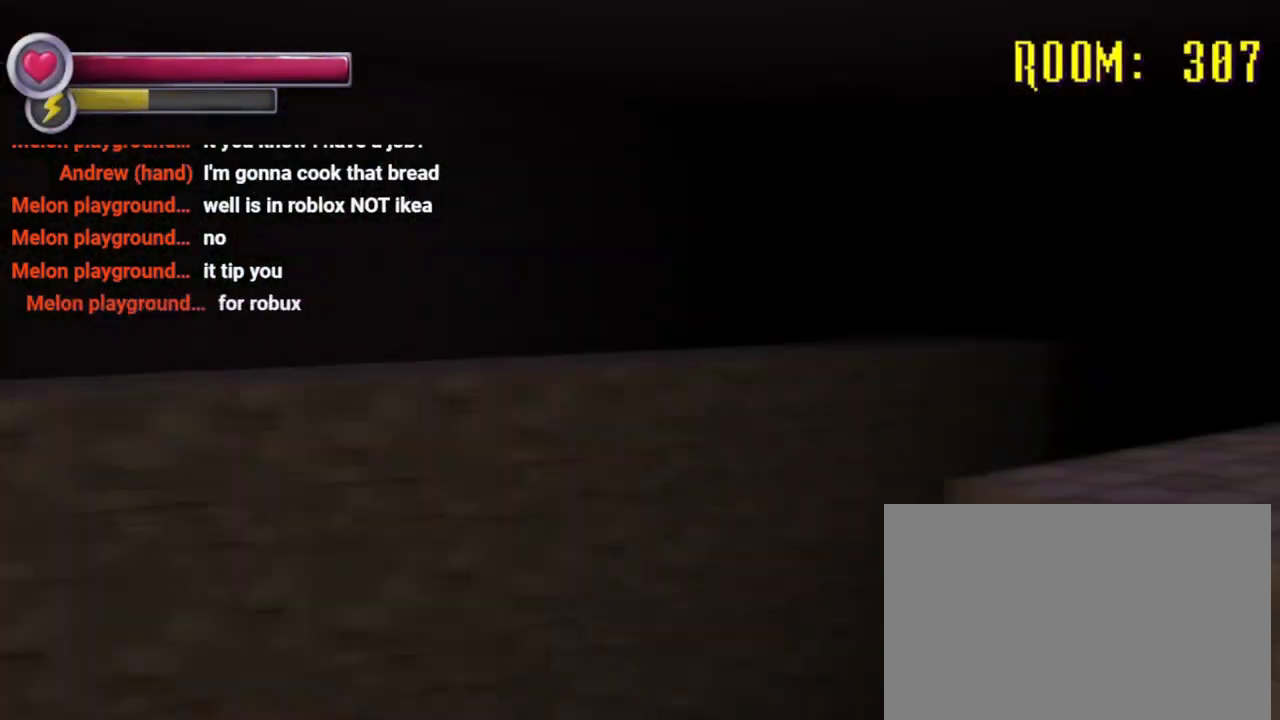
{"buttons": ["R2"], "left_stick": "up", "right_stick": "center", "events": [[267, "right_stick", "center"], [300, "left_stick", "up"], [500, "R2", "down"]]}
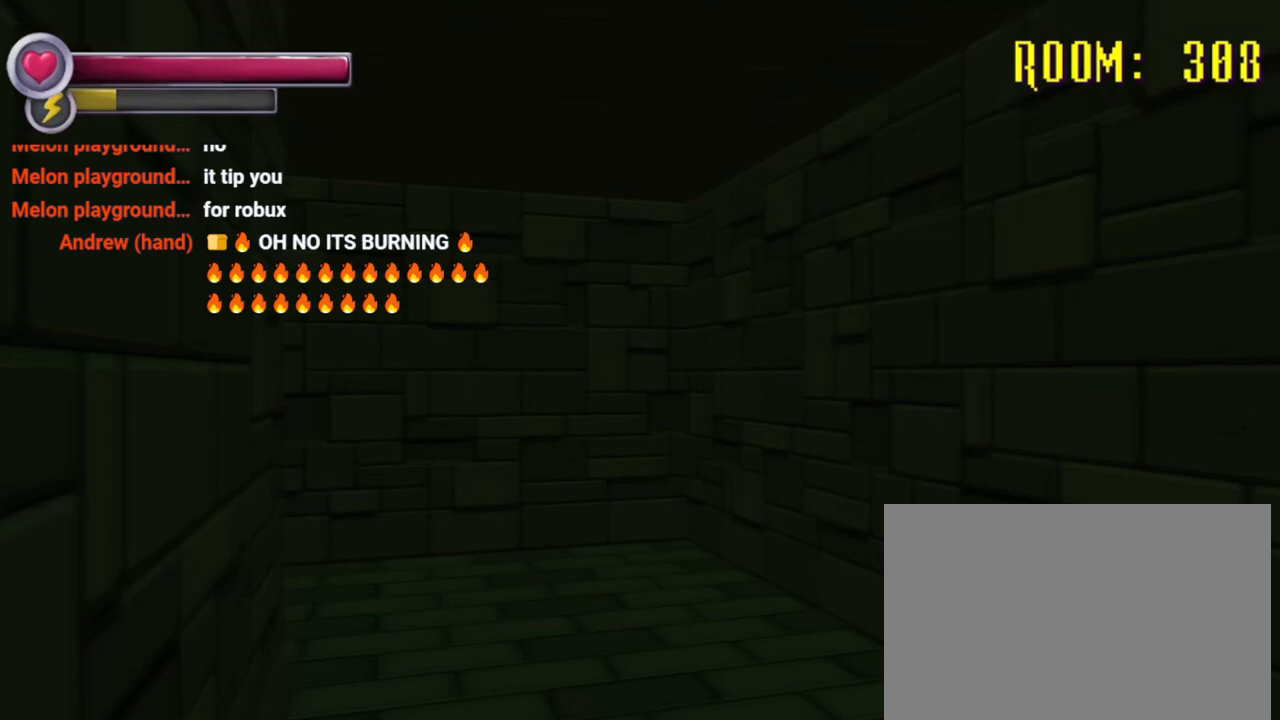
{"buttons": ["R2"], "left_stick": "up", "right_stick": "left", "events": [[467, "right_stick", "left"]]}
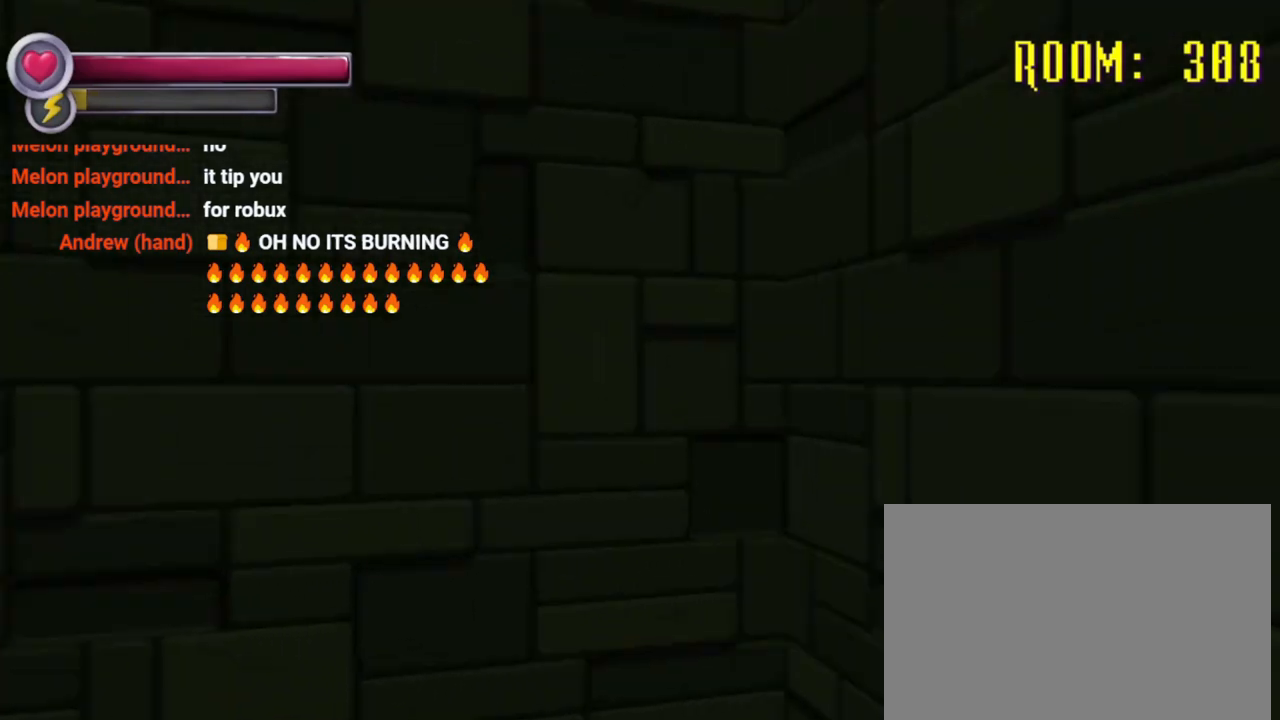
{"buttons": [], "left_stick": "up", "right_stick": "center", "events": [[400, "right_stick", "center"], [500, "R2", "up"]]}
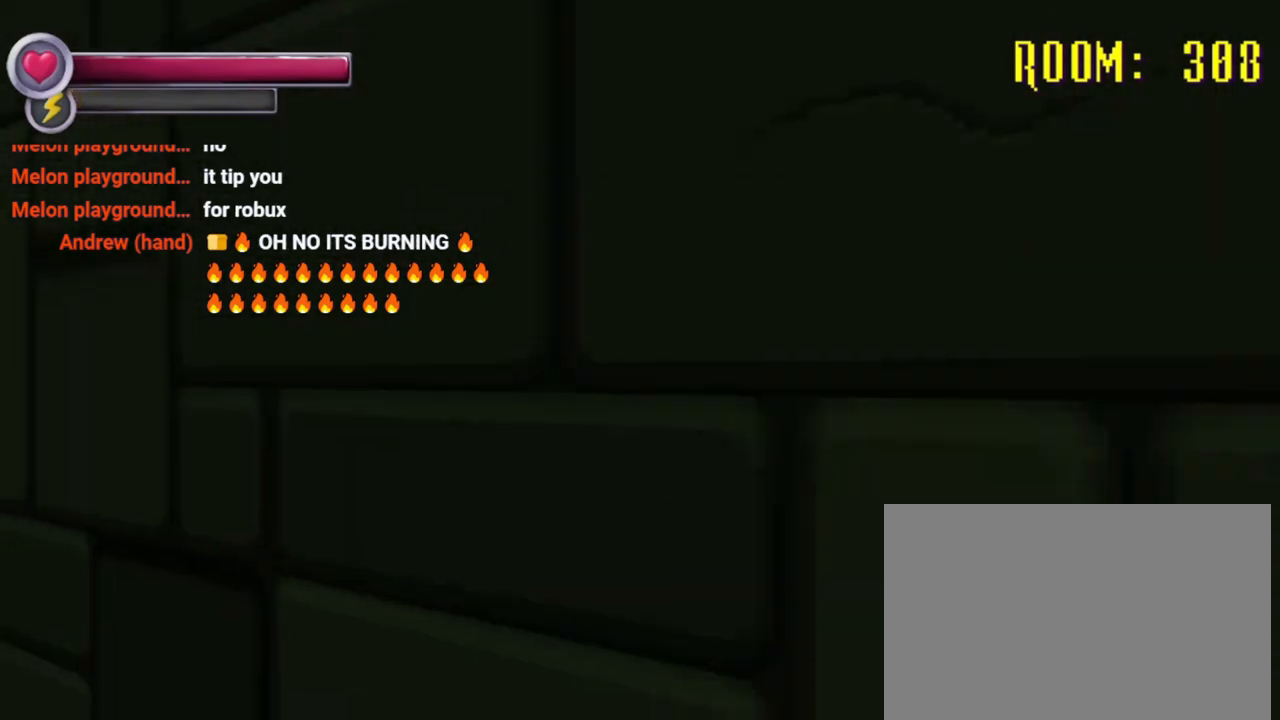
{"buttons": ["R2"], "left_stick": "up-left", "right_stick": "left", "events": [[33, "right_stick", "down-right"], [133, "right_stick", "down-left"], [167, "left_stick", "right"], [200, "right_stick", "left"], [233, "left_stick", "down"], [367, "left_stick", "left"], [400, "R2", "down"], [433, "left_stick", "up-left"]]}
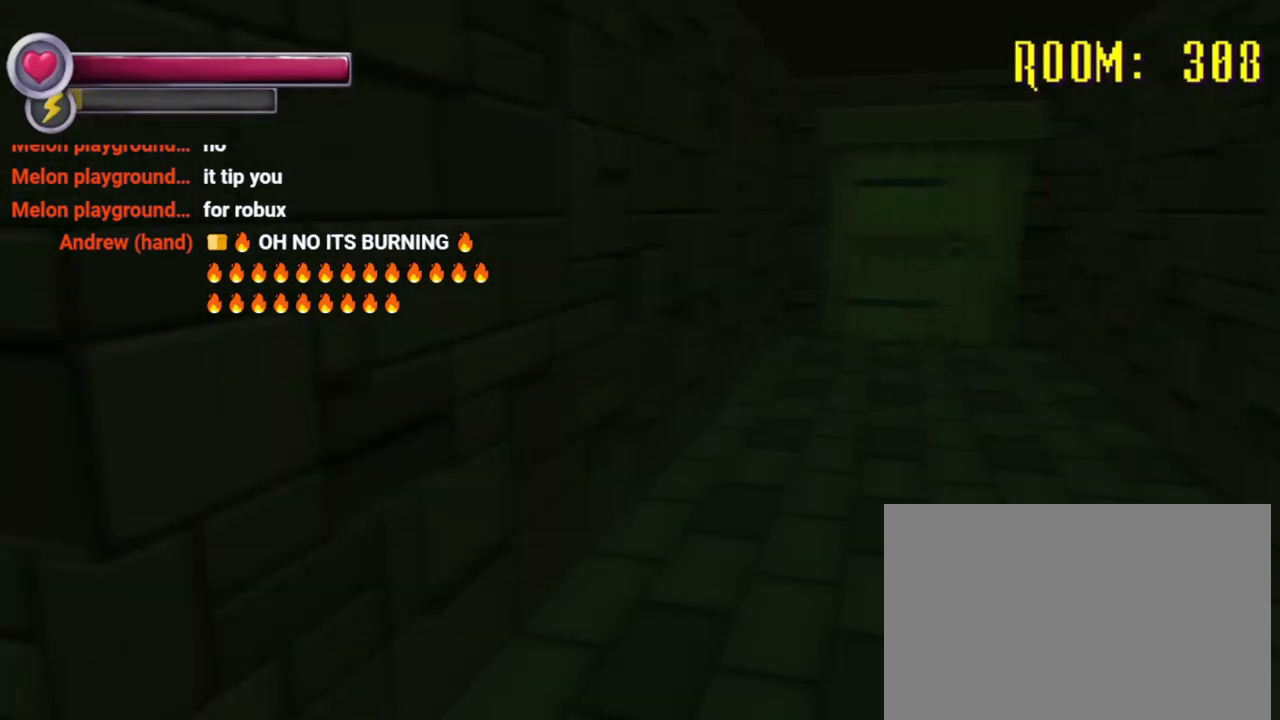
{"buttons": ["R2"], "left_stick": "up-right", "right_stick": "center", "events": [[67, "left_stick", "up"], [133, "right_stick", "center"], [167, "left_stick", "up-right"], [267, "right_stick", "right"], [467, "right_stick", "center"]]}
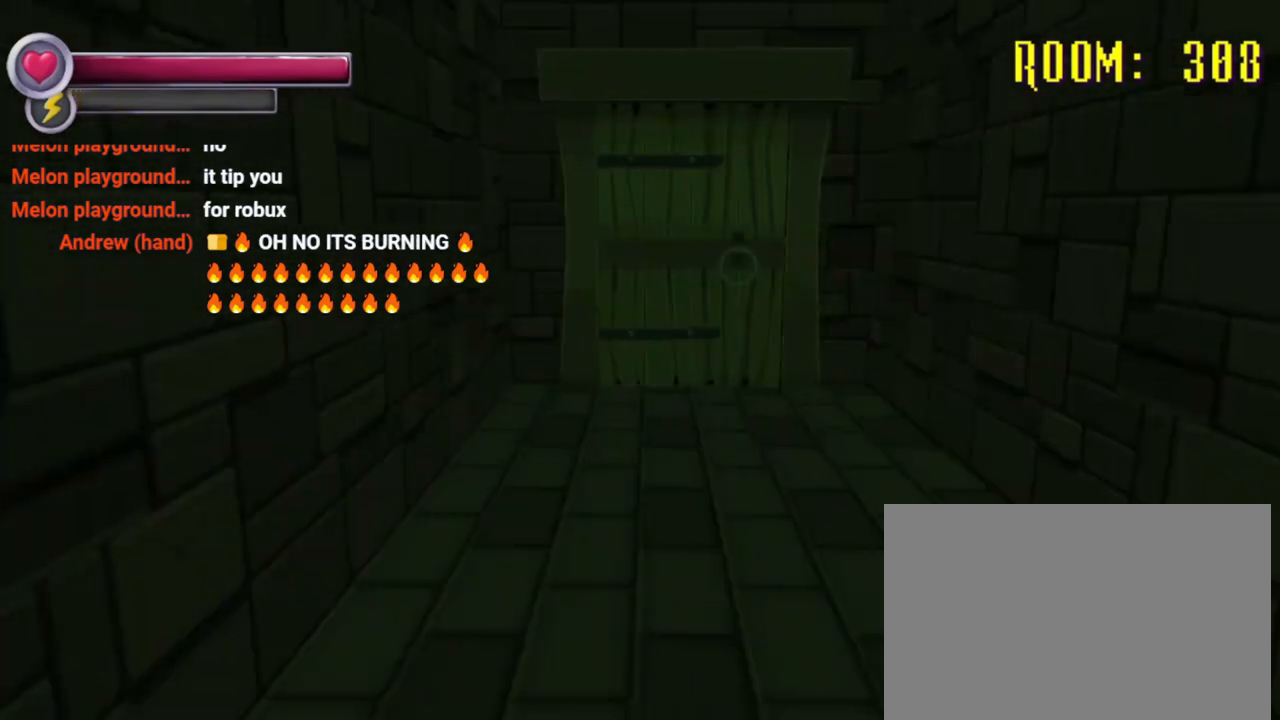
{"buttons": ["R2"], "left_stick": "up-left", "right_stick": "center", "events": [[33, "left_stick", "up"], [300, "right_stick", "right"], [333, "left_stick", "up-left"], [400, "right_stick", "center"]]}
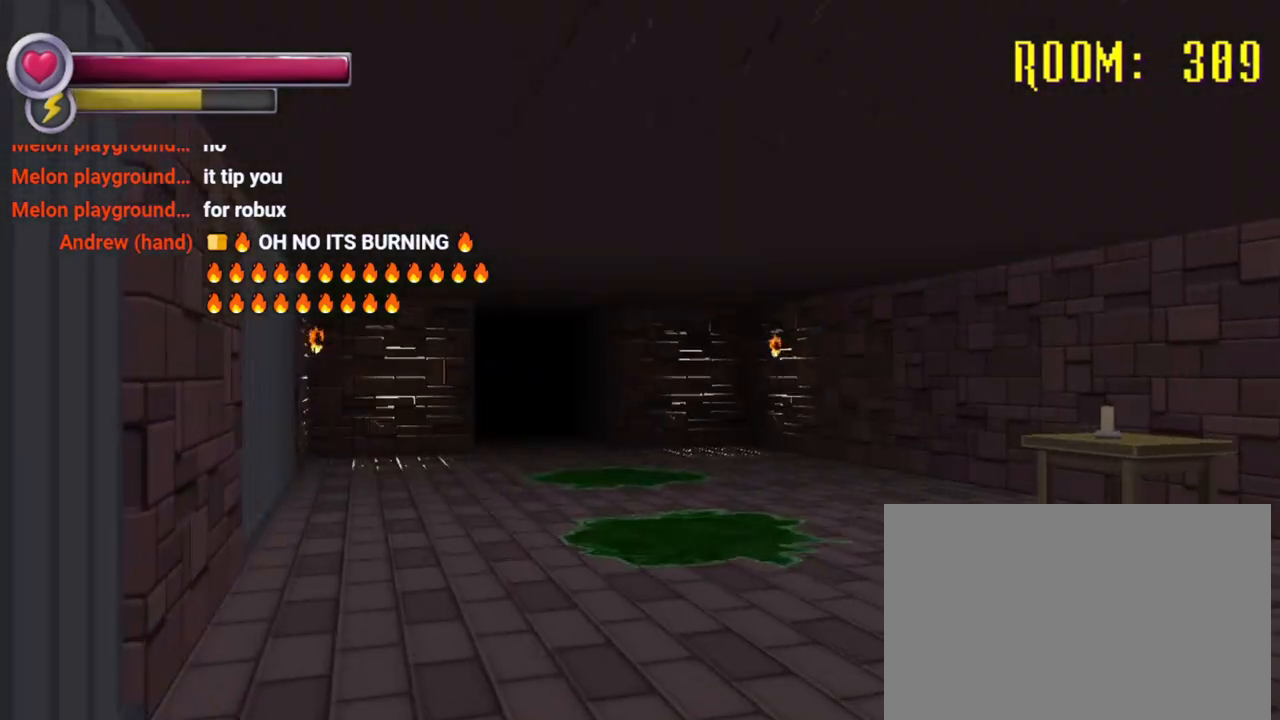
{"buttons": ["R2"], "left_stick": "up-left", "right_stick": "center", "events": []}
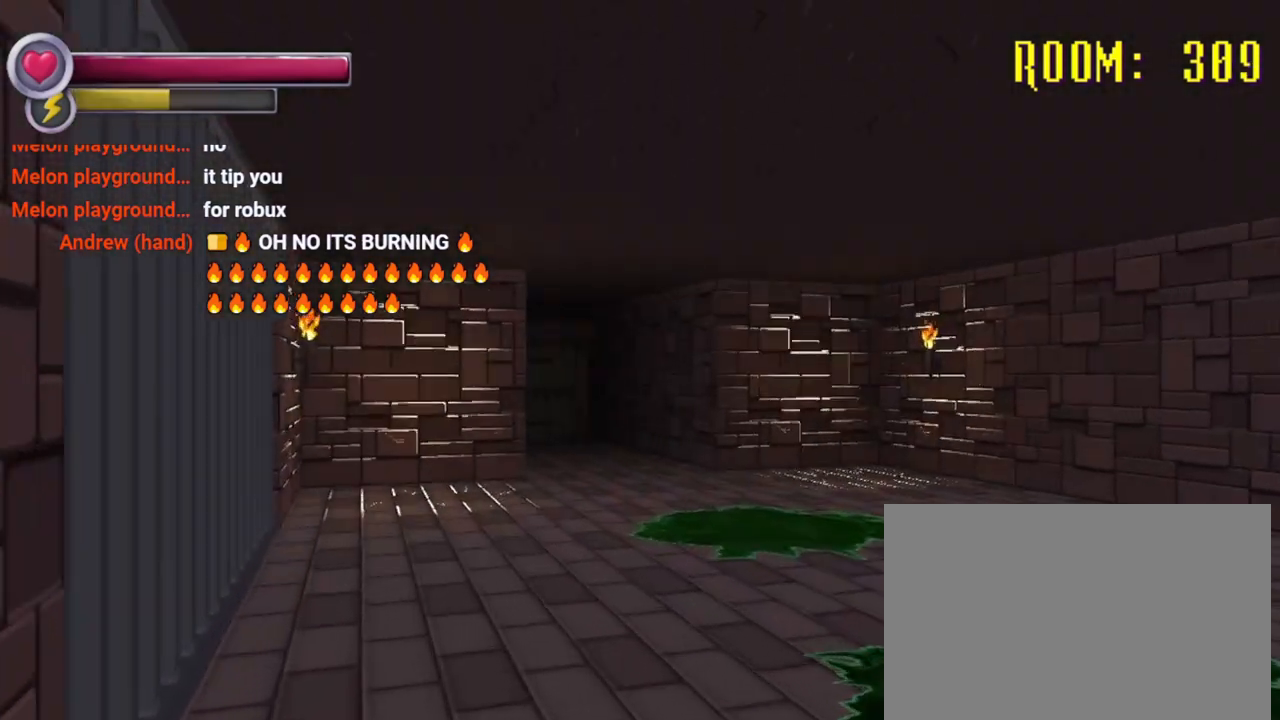
{"buttons": ["R2"], "left_stick": "up-left", "right_stick": "right", "events": [[500, "right_stick", "right"]]}
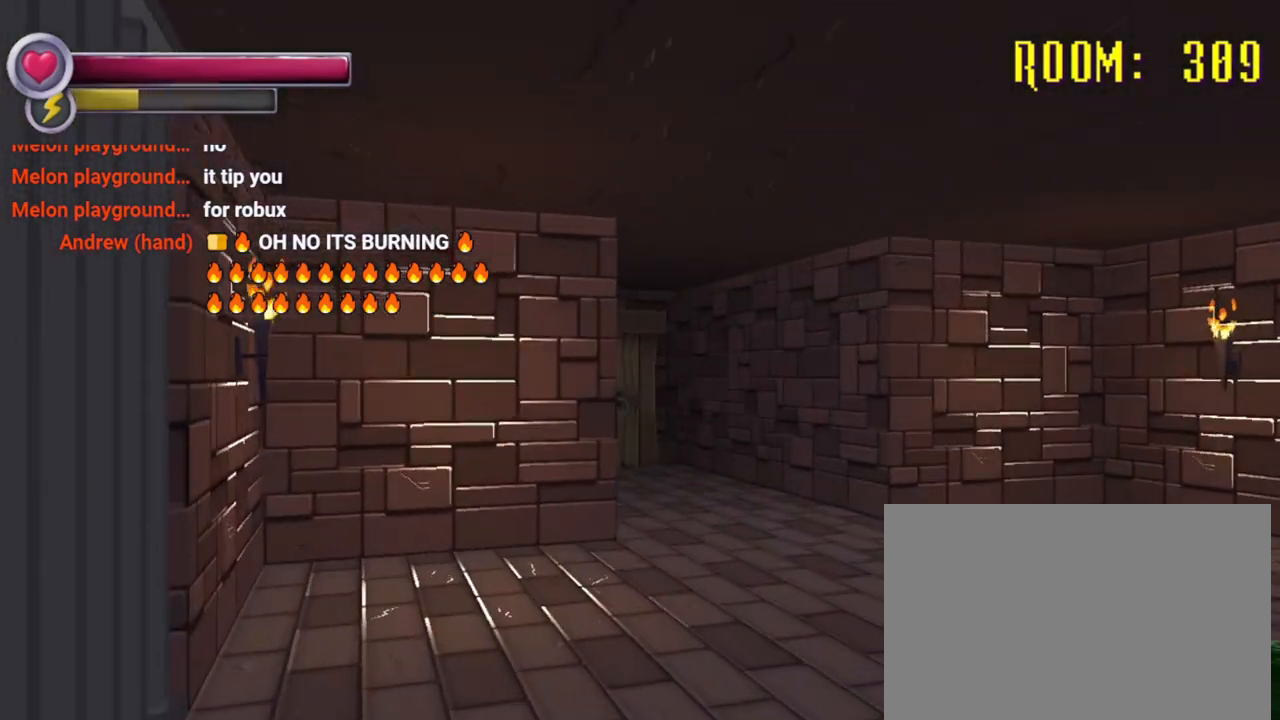
{"buttons": ["R2"], "left_stick": "up-left", "right_stick": "left", "events": [[267, "right_stick", "center"], [367, "right_stick", "left"]]}
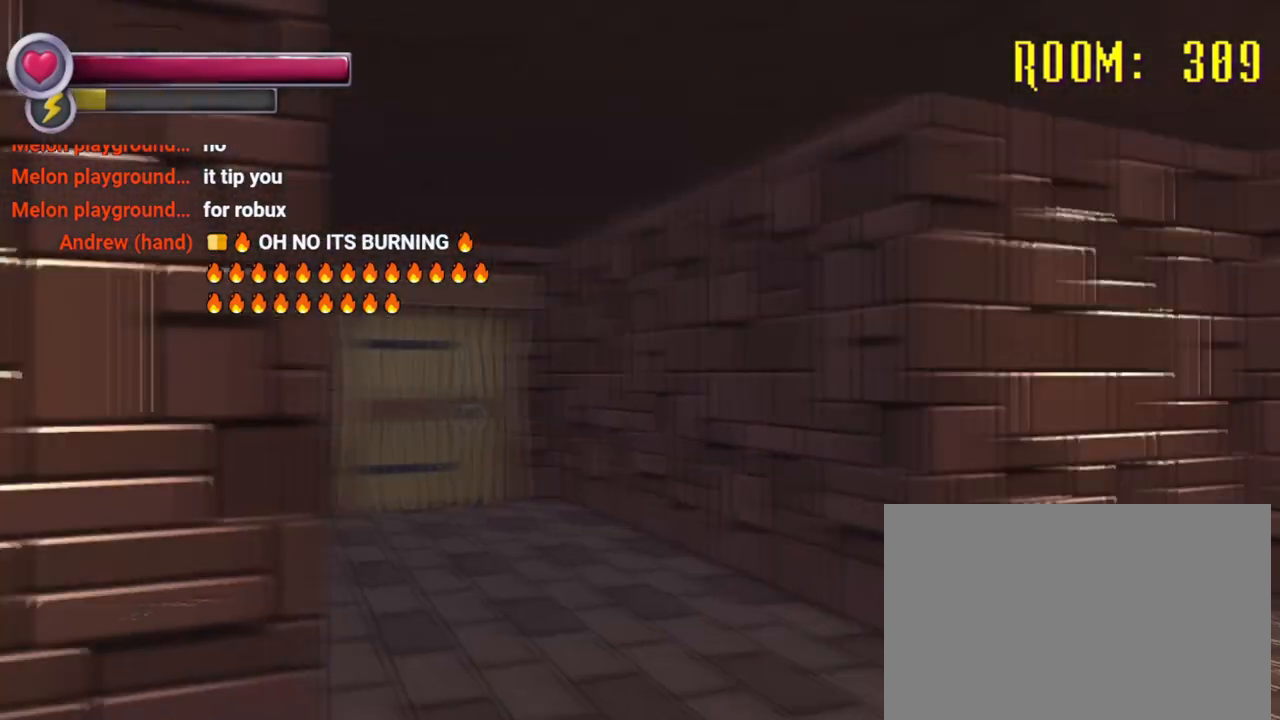
{"buttons": ["R2"], "left_stick": "up", "right_stick": "center", "events": [[33, "right_stick", "center"], [133, "left_stick", "up"], [333, "right_stick", "left"], [467, "right_stick", "center"]]}
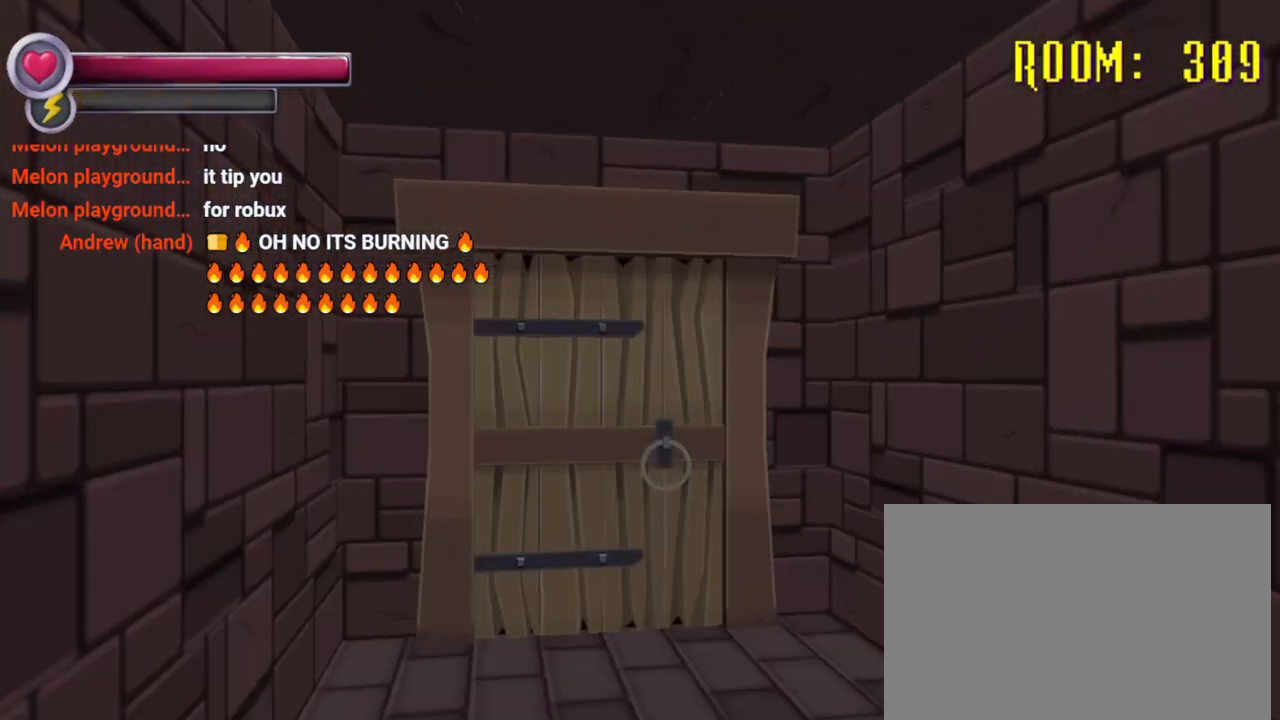
{"buttons": ["CROSS"], "left_stick": "up", "right_stick": "center", "events": [[467, "CROSS", "down"], [500, "R2", "up"]]}
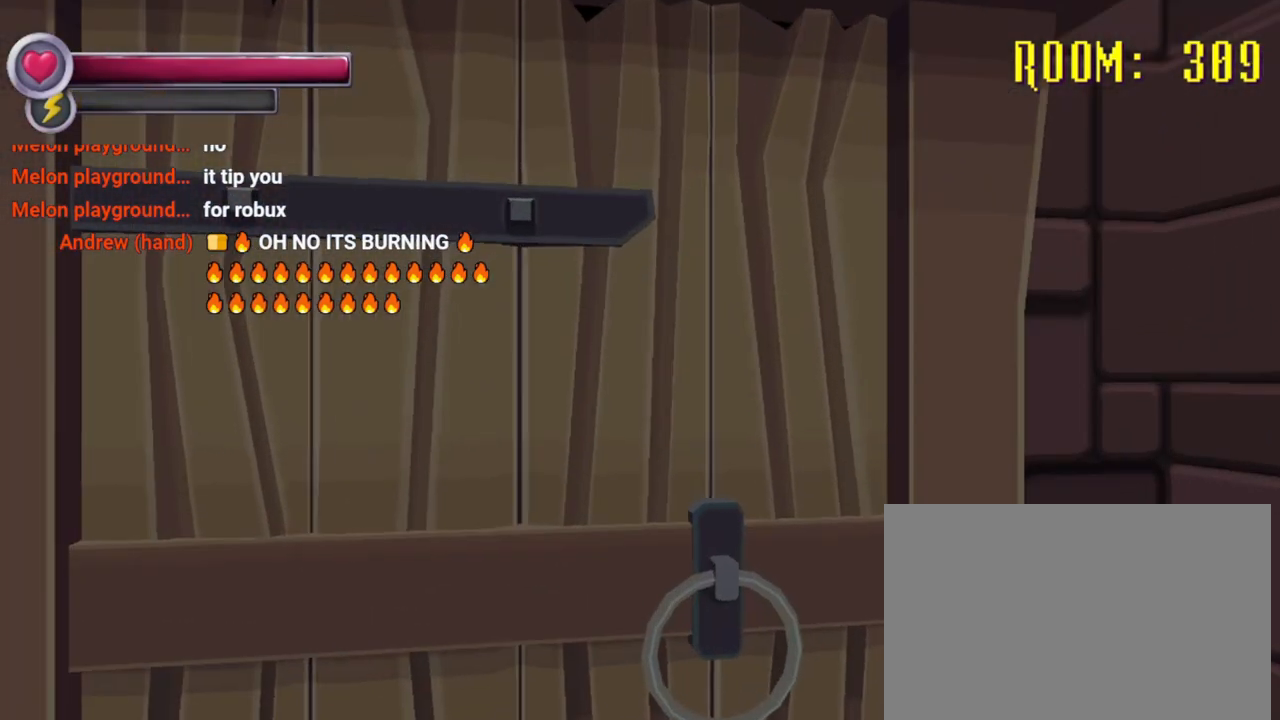
{"buttons": [], "left_stick": "up", "right_stick": "center", "events": [[100, "CROSS", "up"], [267, "CROSS", "down"], [300, "CROSS", "up"]]}